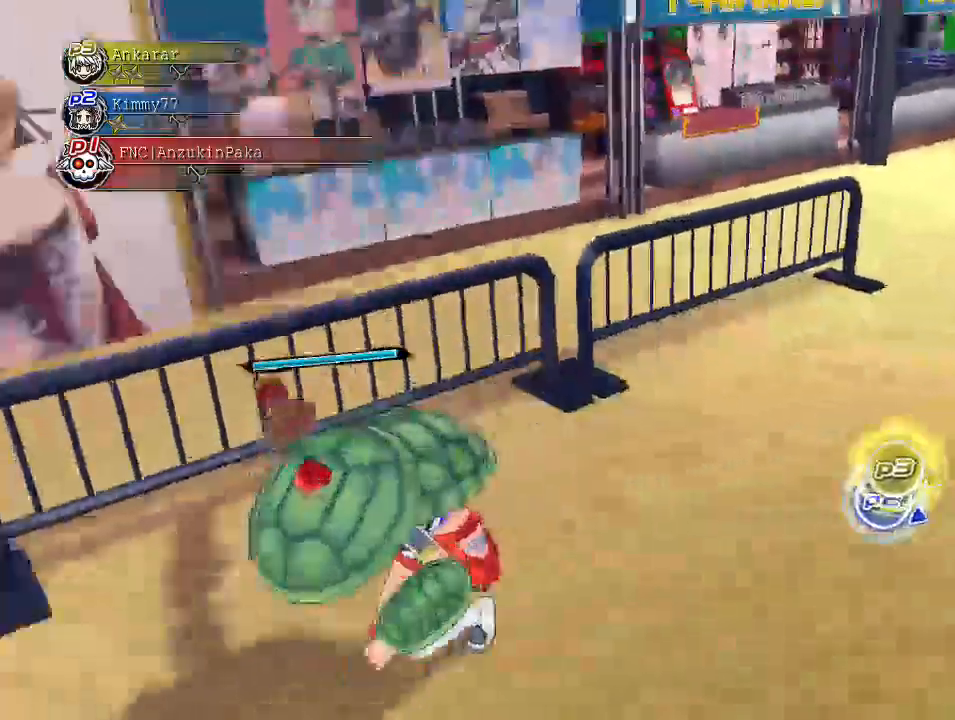
Gameplay with a controller (PlayStation layout); each line is a JSON object with the inputs held at the frame after it. "events" lists button and stick changes between this image and that frame as [ms after this image, input, new state], when the widget could be followed in between.
{"buttons": [], "left_stick": "down-right", "right_stick": "right", "events": [[17, "right_stick", "right"], [50, "left_stick", "down-right"]]}
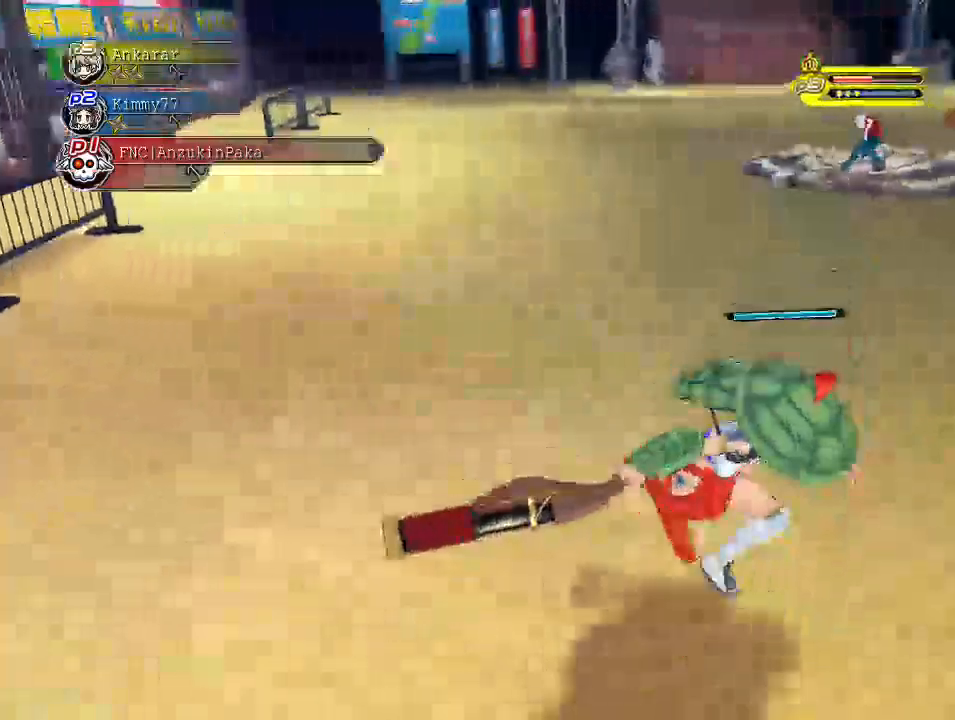
{"buttons": [], "left_stick": "center", "right_stick": "center", "events": [[83, "right_stick", "up"], [150, "right_stick", "center"], [267, "left_stick", "right"], [417, "left_stick", "center"]]}
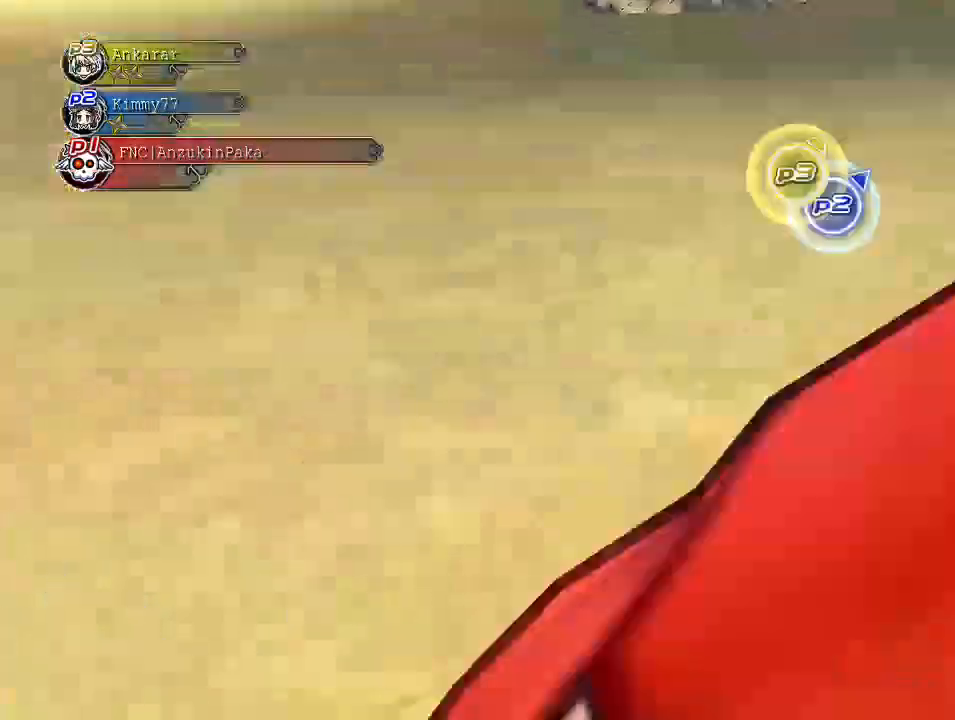
{"buttons": [], "left_stick": "up", "right_stick": "center", "events": [[67, "DPAD_UP", "down"], [167, "DPAD_UP", "up"], [383, "left_stick", "up"]]}
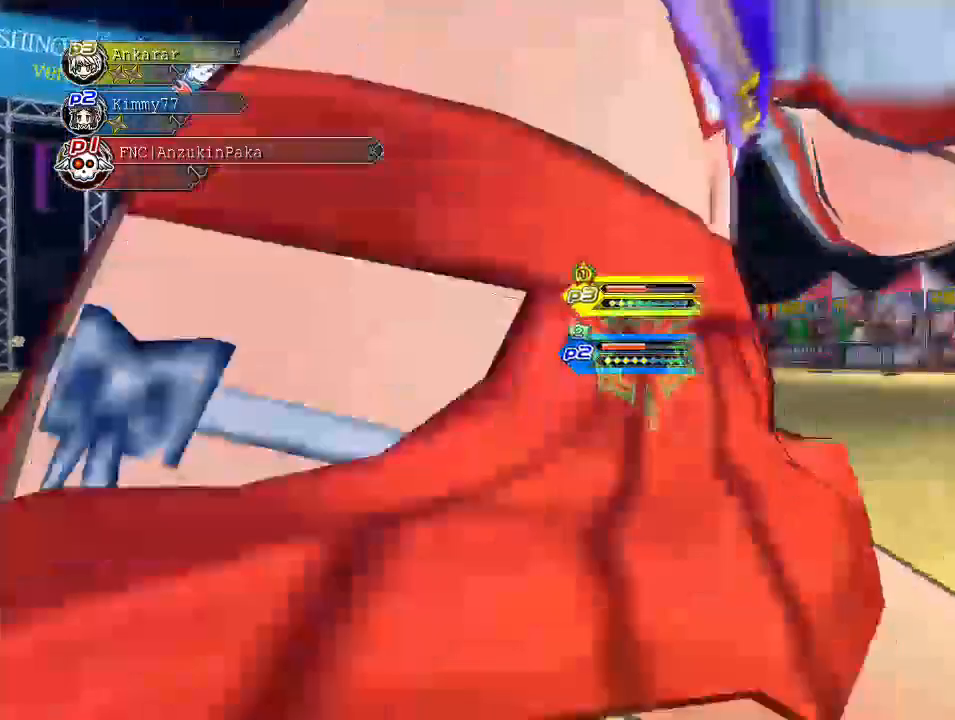
{"buttons": [], "left_stick": "up", "right_stick": "center", "events": [[17, "right_stick", "right"], [183, "right_stick", "down-right"], [367, "right_stick", "down-left"], [467, "right_stick", "center"]]}
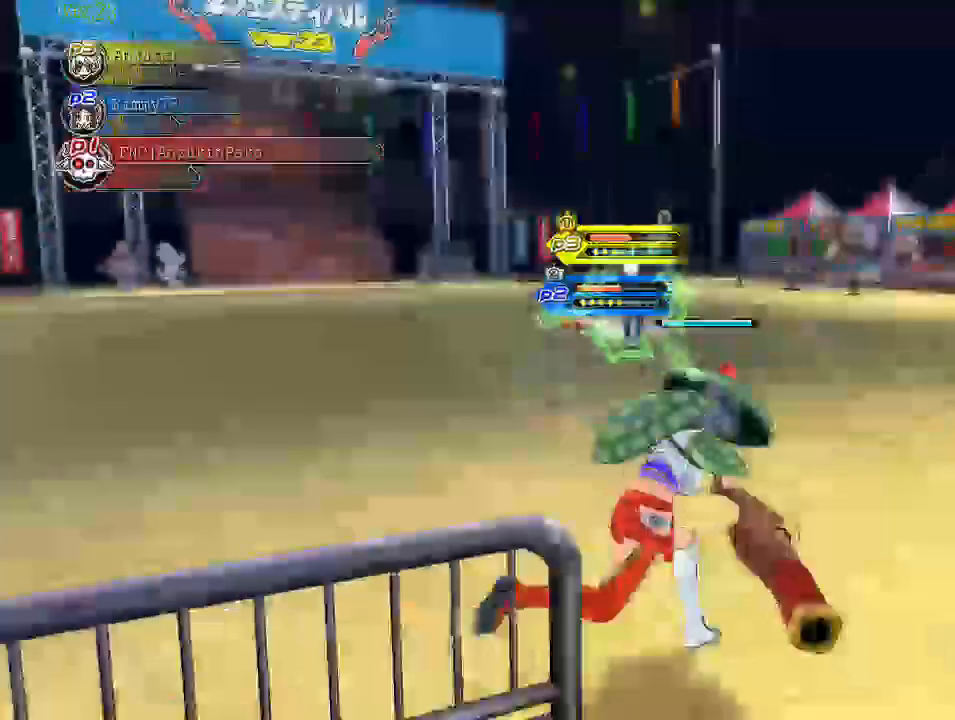
{"buttons": [], "left_stick": "center", "right_stick": "center", "events": [[133, "right_stick", "down"], [317, "right_stick", "center"], [450, "left_stick", "center"]]}
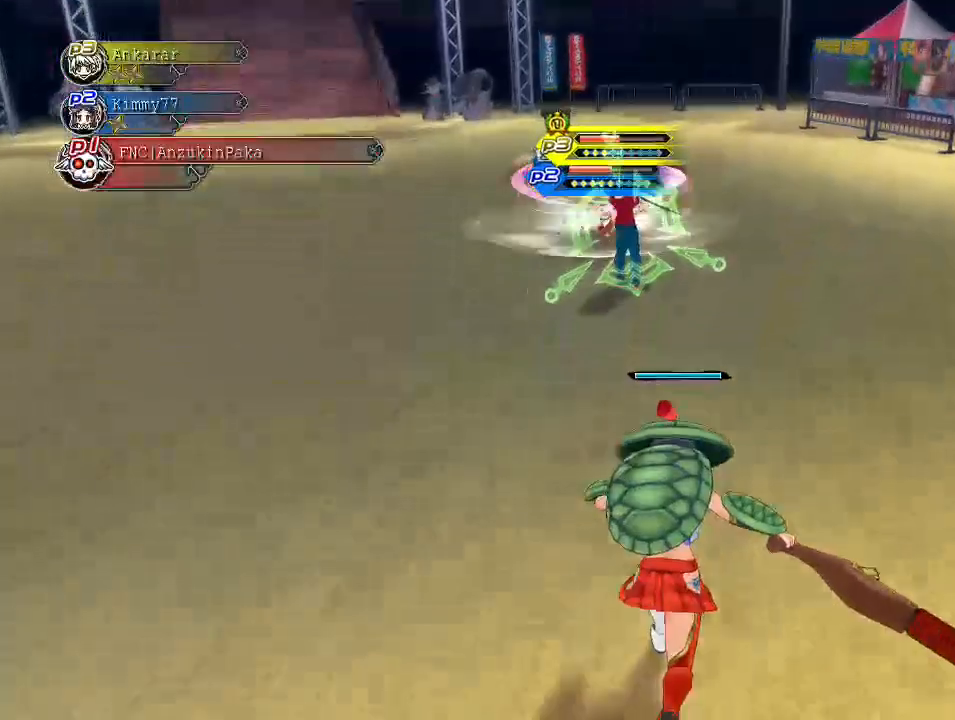
{"buttons": [], "left_stick": "center", "right_stick": "center", "events": []}
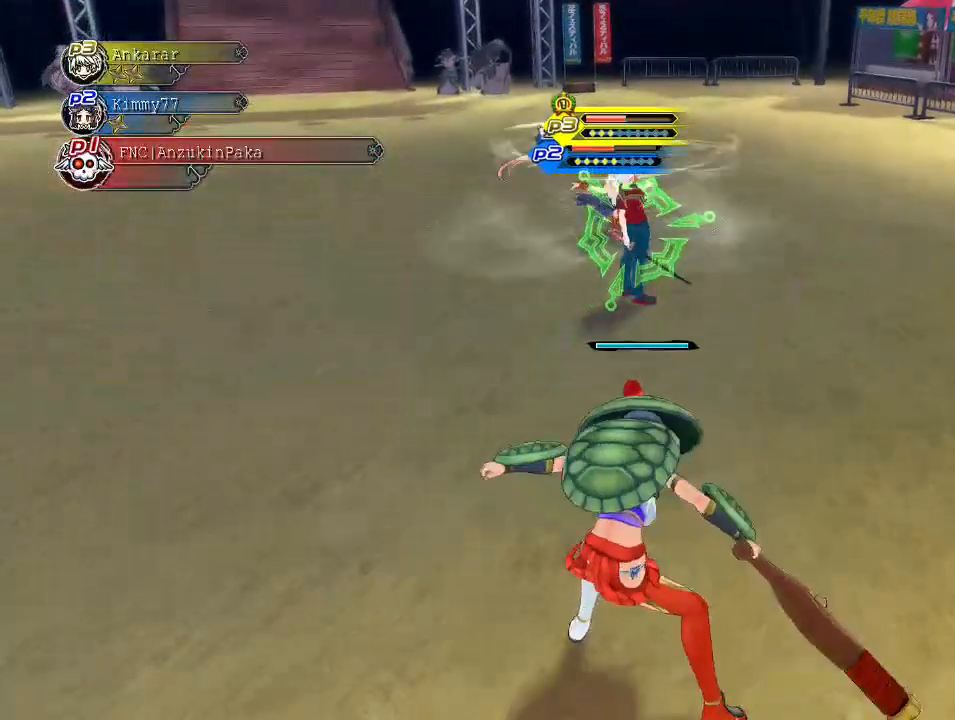
{"buttons": [], "left_stick": "down-left", "right_stick": "center", "events": [[233, "left_stick", "down-left"]]}
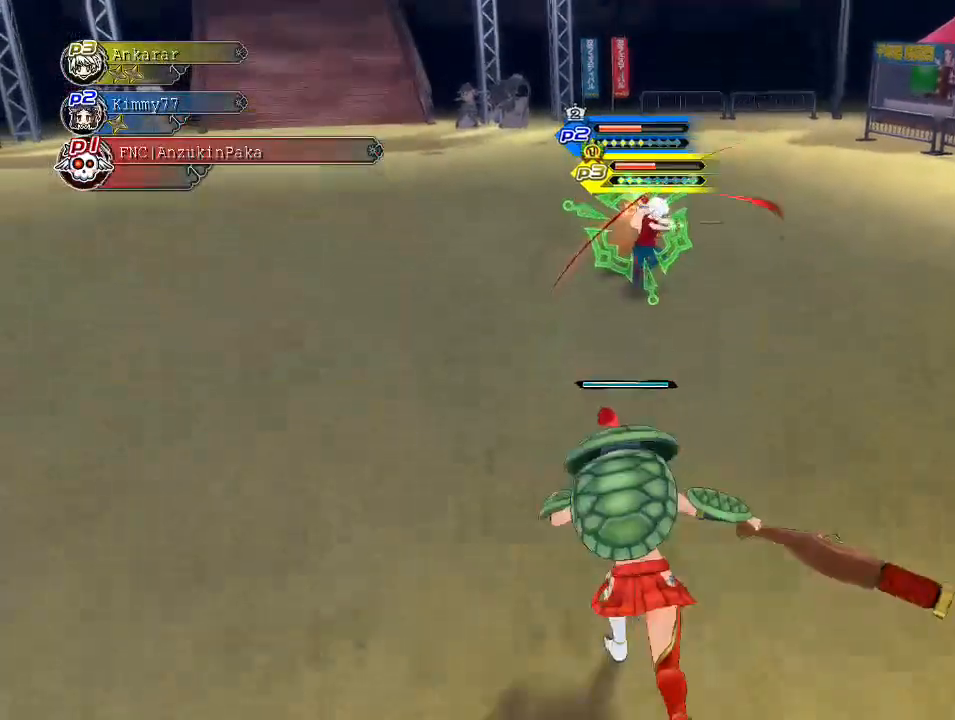
{"buttons": [], "left_stick": "left", "right_stick": "center", "events": [[333, "left_stick", "left"]]}
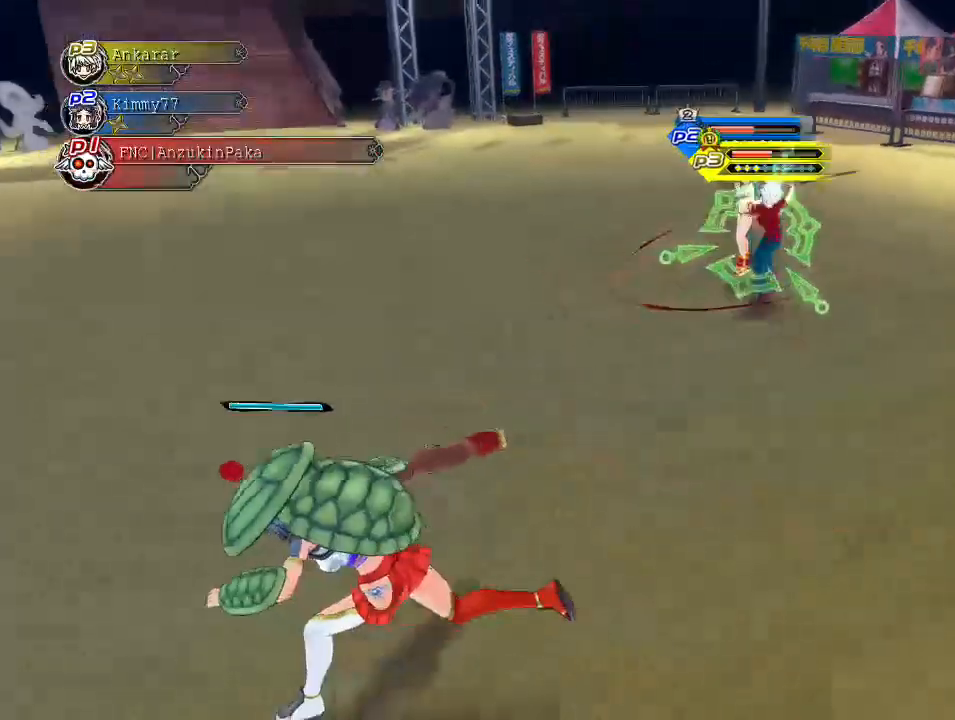
{"buttons": [], "left_stick": "left", "right_stick": "center", "events": []}
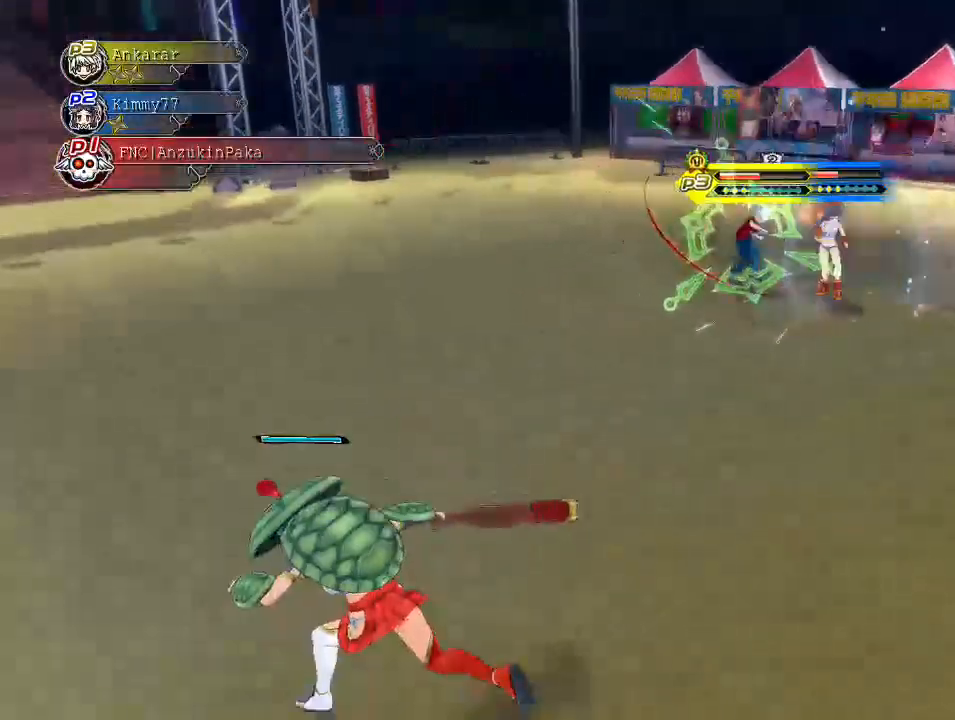
{"buttons": [], "left_stick": "center", "right_stick": "center", "events": [[183, "left_stick", "center"]]}
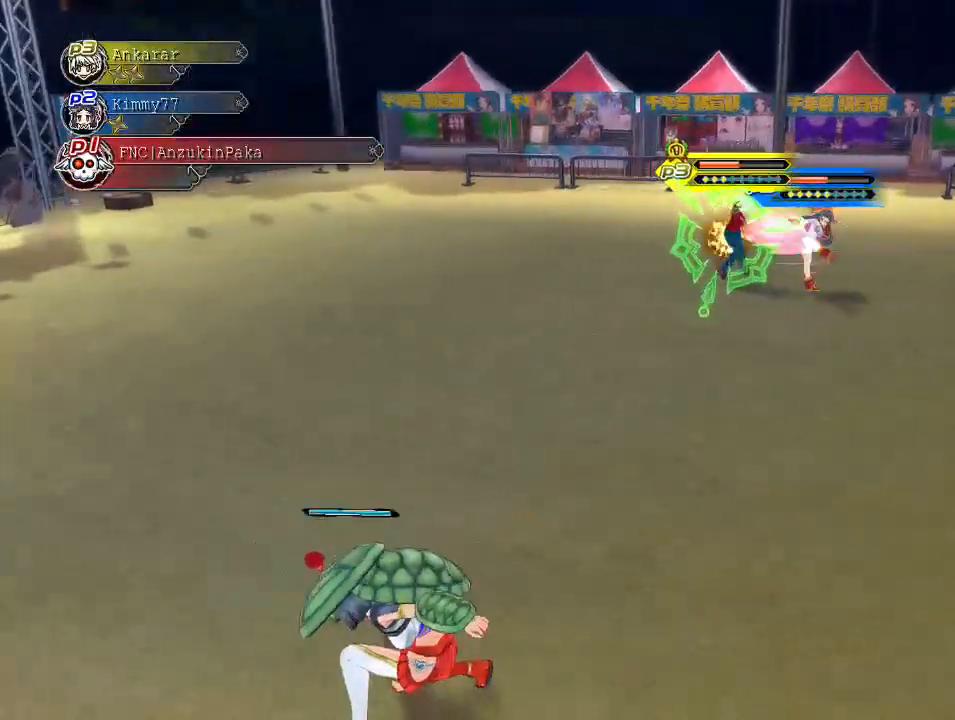
{"buttons": [], "left_stick": "center", "right_stick": "center", "events": []}
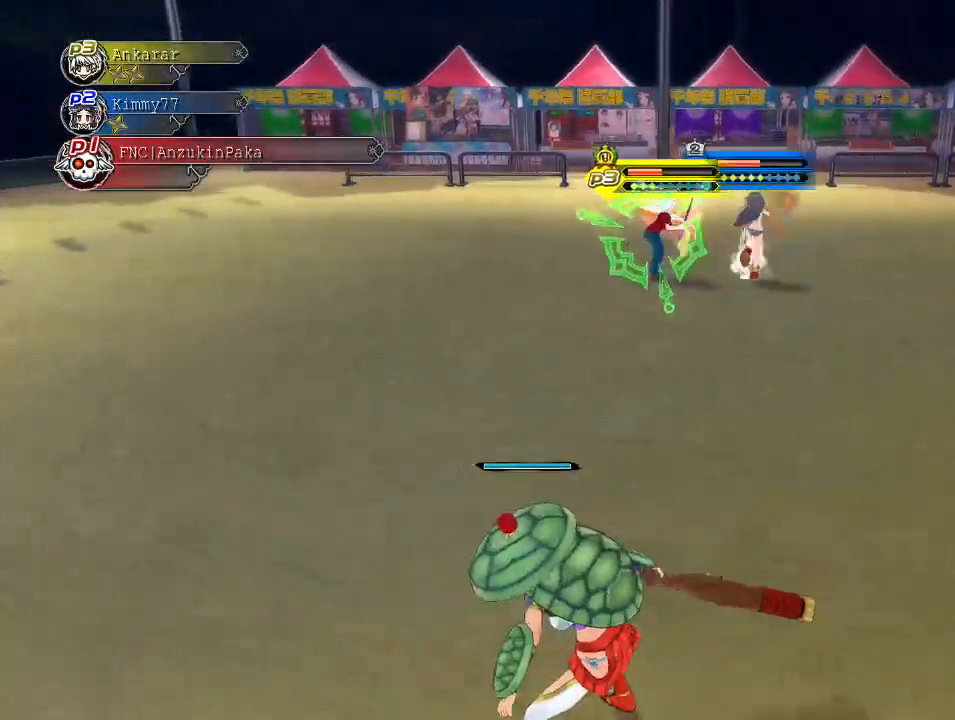
{"buttons": ["CROSS"], "left_stick": "down", "right_stick": "center", "events": [[367, "left_stick", "down"], [483, "CROSS", "down"]]}
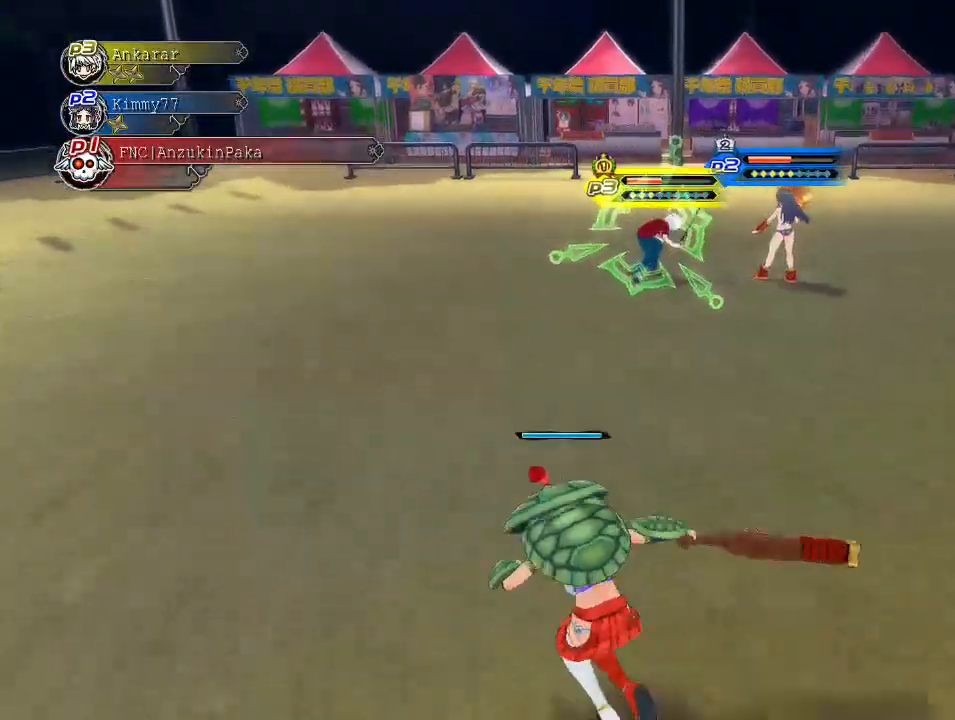
{"buttons": [], "left_stick": "down", "right_stick": "center", "events": [[33, "R1", "down"], [167, "R1", "up"], [233, "CROSS", "up"]]}
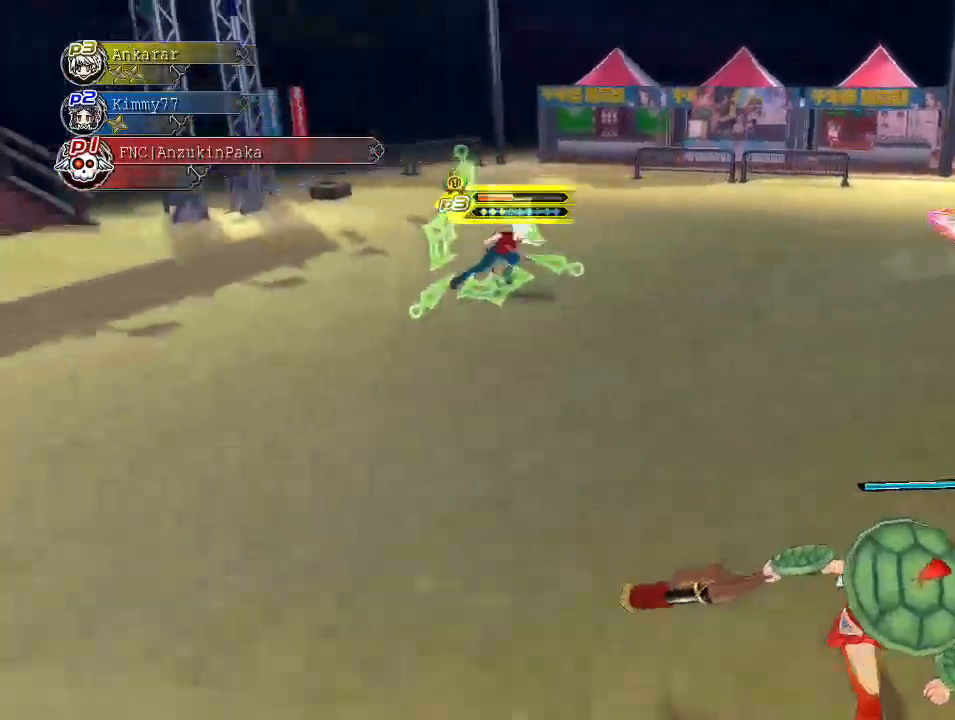
{"buttons": ["CROSS", "R1"], "left_stick": "down", "right_stick": "center", "events": [[267, "CROSS", "down"], [350, "R1", "down"]]}
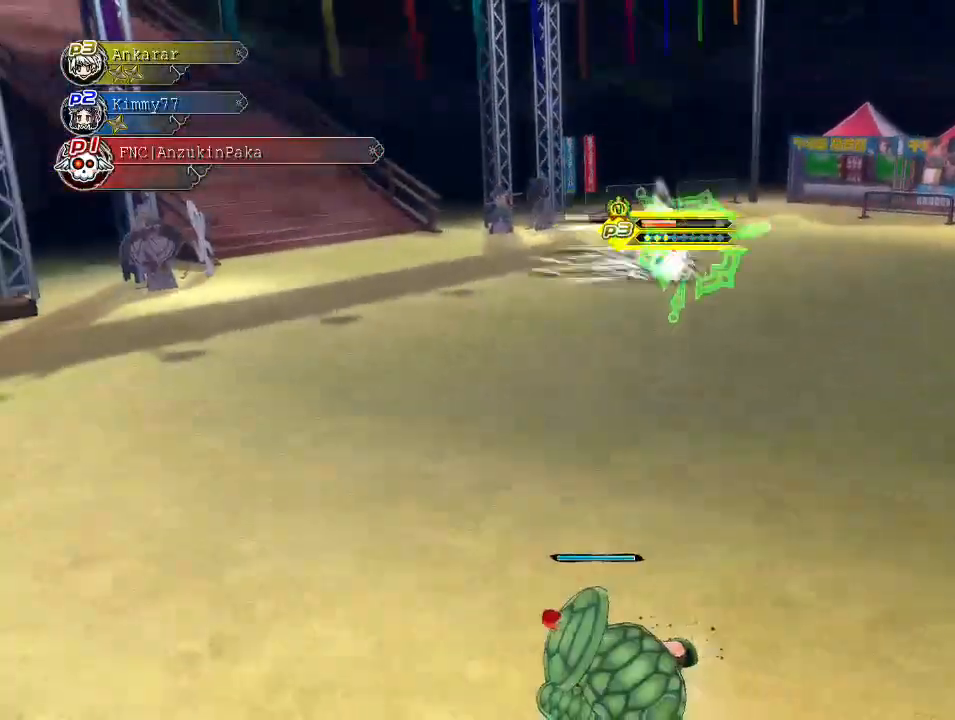
{"buttons": [], "left_stick": "right", "right_stick": "center", "events": [[67, "R1", "up"], [83, "CROSS", "up"], [367, "left_stick", "down-right"], [500, "left_stick", "right"]]}
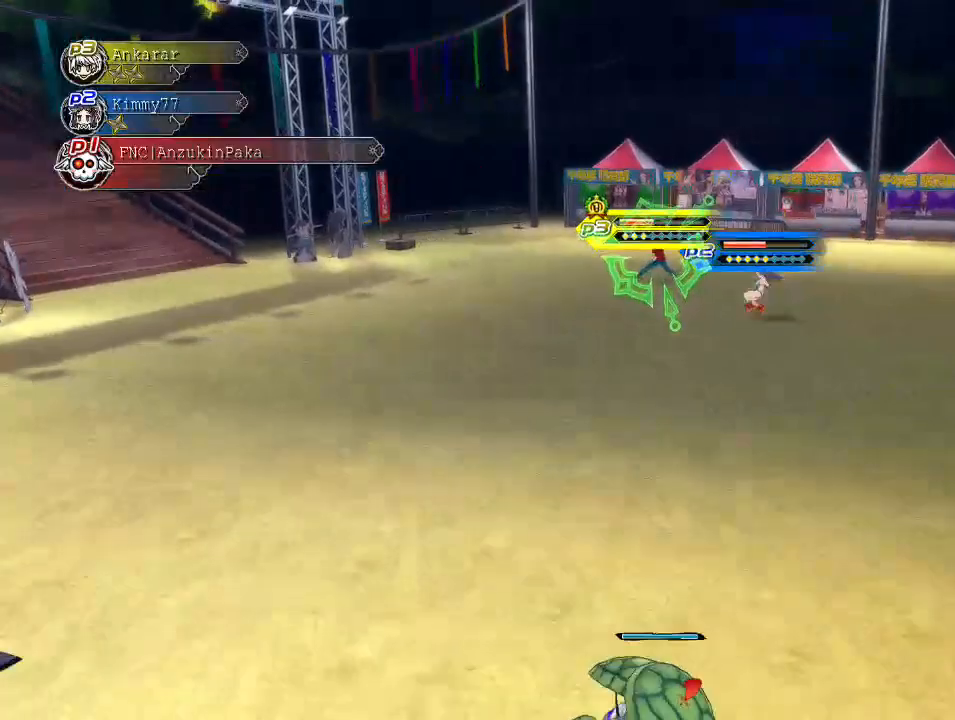
{"buttons": [], "left_stick": "right", "right_stick": "center", "events": [[150, "CROSS", "down"], [200, "R1", "down"], [383, "R1", "up"], [400, "CROSS", "up"]]}
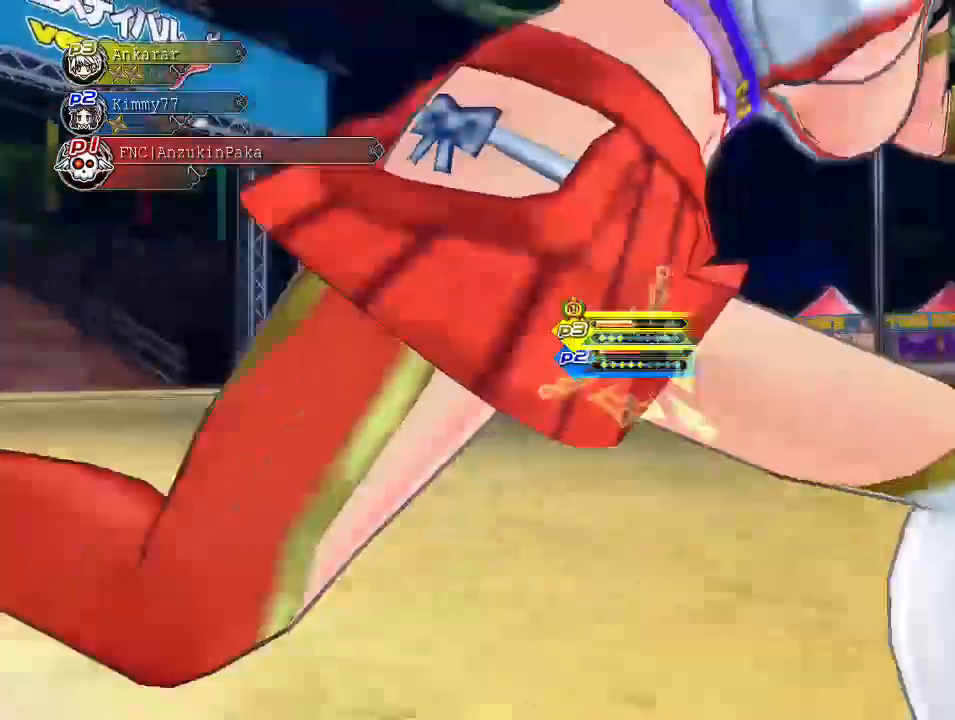
{"buttons": ["CROSS"], "left_stick": "up", "right_stick": "center", "events": [[217, "left_stick", "up-right"], [400, "left_stick", "up"], [483, "CROSS", "down"]]}
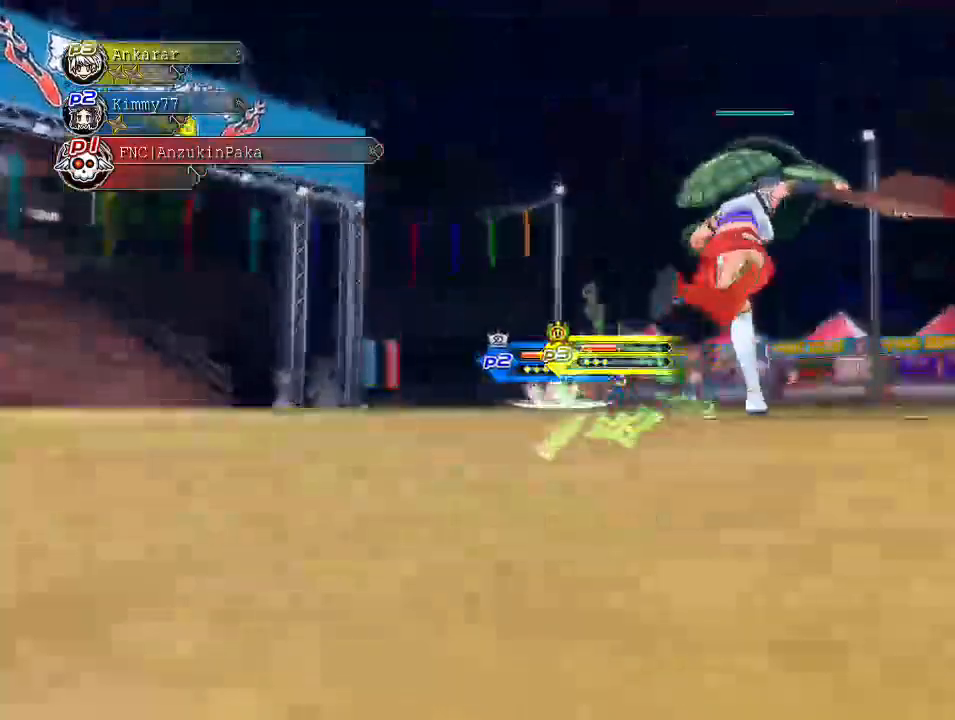
{"buttons": [], "left_stick": "right", "right_stick": "center", "events": [[17, "R1", "down"], [183, "R1", "up"], [217, "CROSS", "up"], [217, "left_stick", "right"]]}
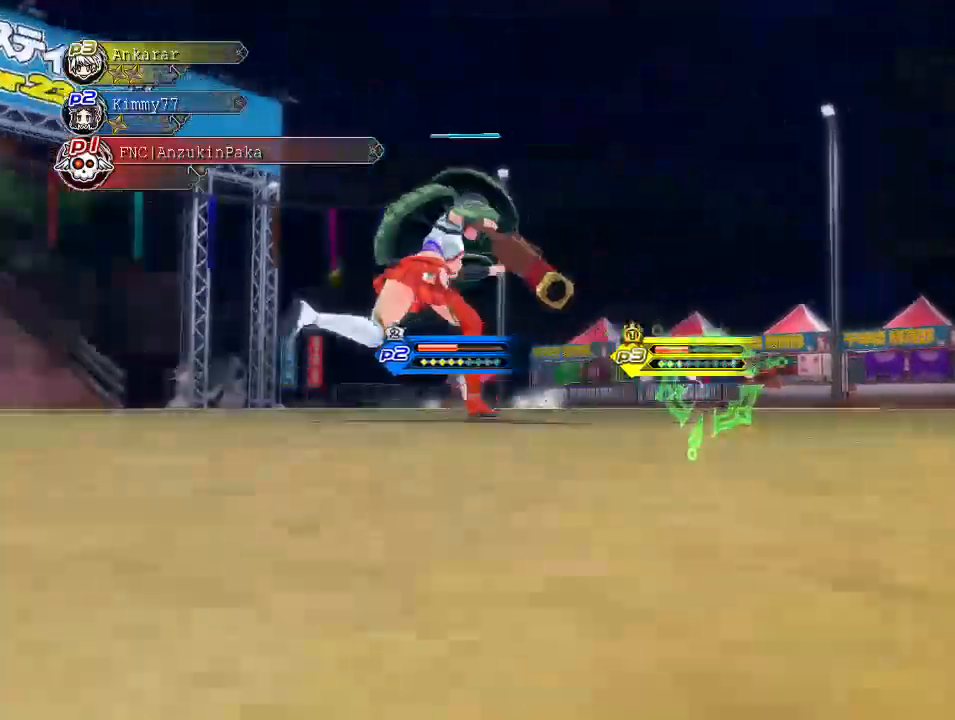
{"buttons": [], "left_stick": "left", "right_stick": "center", "events": [[167, "left_stick", "up"], [200, "CROSS", "down"], [233, "R1", "down"], [317, "left_stick", "left"], [383, "R1", "up"], [417, "CROSS", "up"]]}
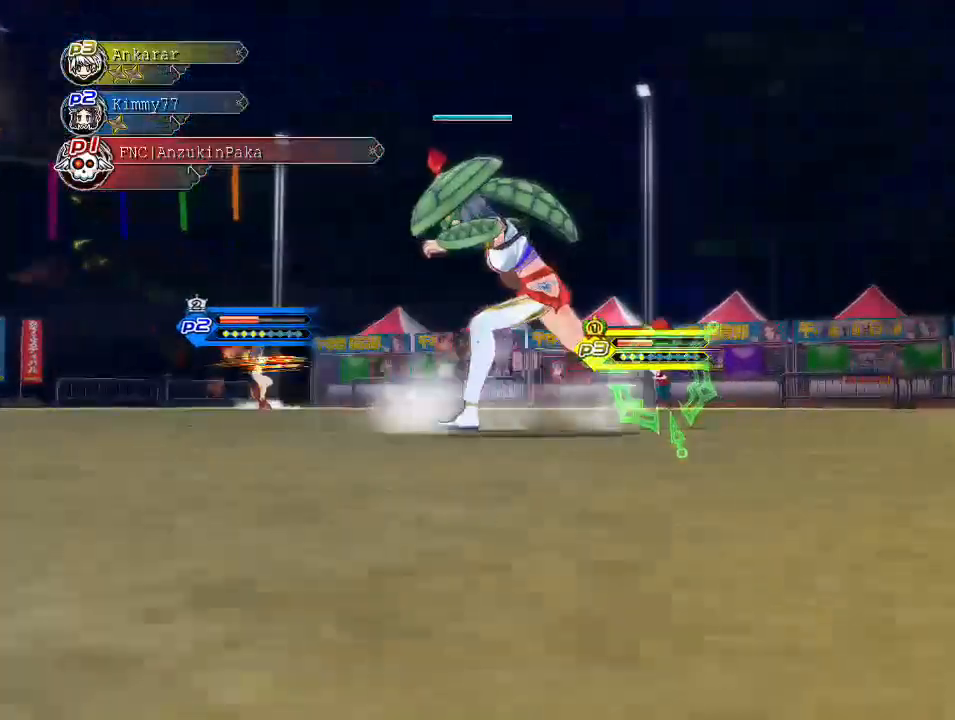
{"buttons": ["CROSS", "R1"], "left_stick": "left", "right_stick": "center", "events": [[417, "CROSS", "down"], [450, "R1", "down"]]}
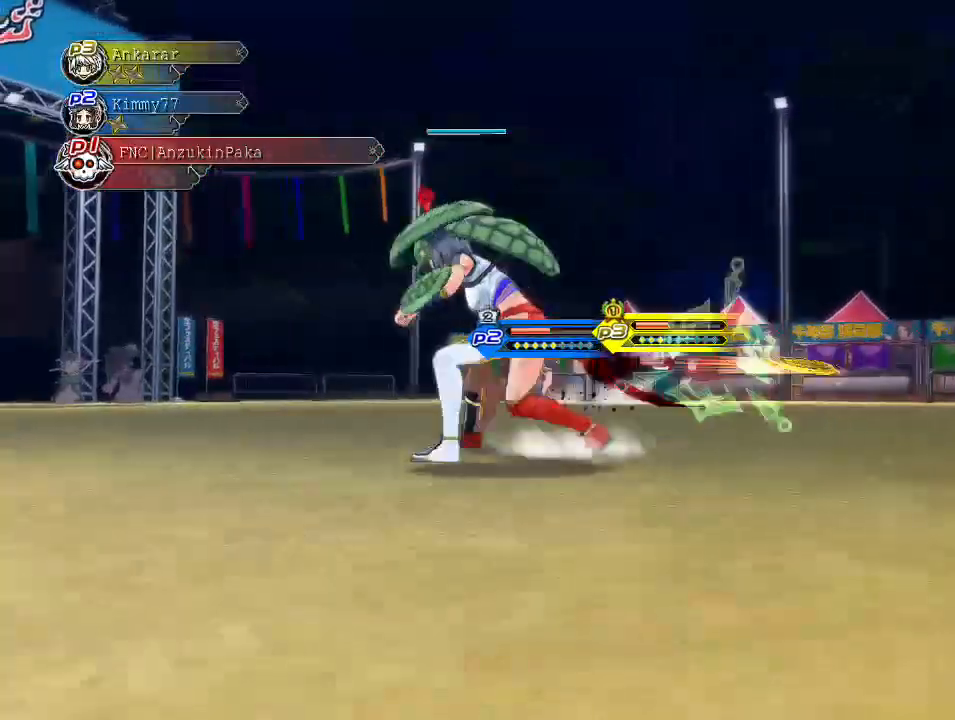
{"buttons": [], "left_stick": "right", "right_stick": "center", "events": [[33, "left_stick", "right"], [50, "R1", "up"], [83, "CROSS", "up"]]}
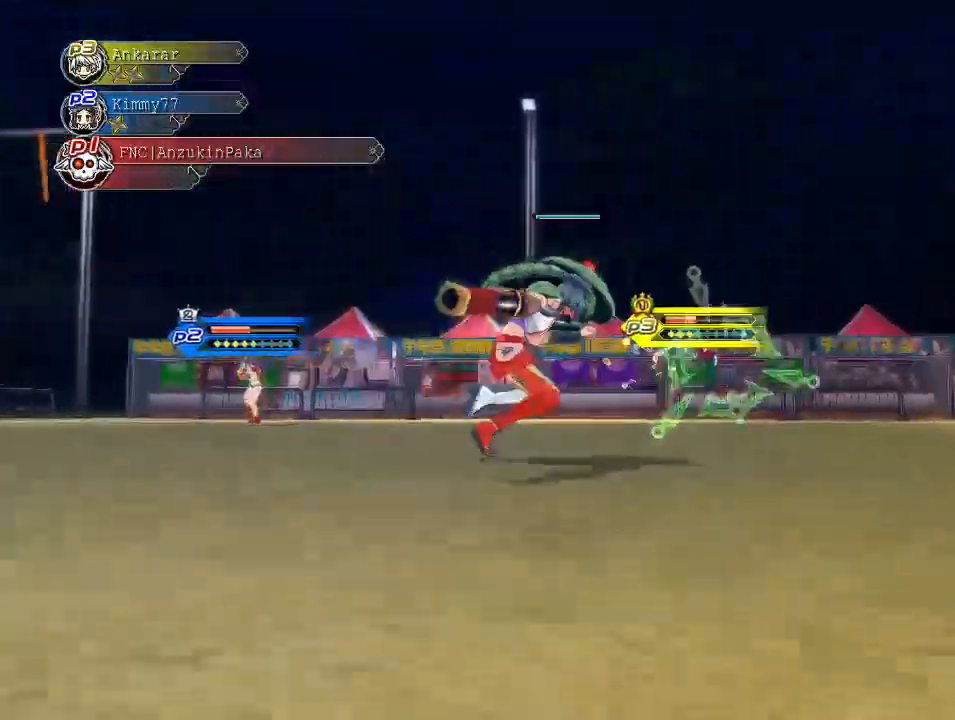
{"buttons": [], "left_stick": "left", "right_stick": "center", "events": [[217, "CROSS", "down"], [233, "R1", "down"], [317, "R1", "up"], [317, "left_stick", "left"], [333, "CROSS", "up"]]}
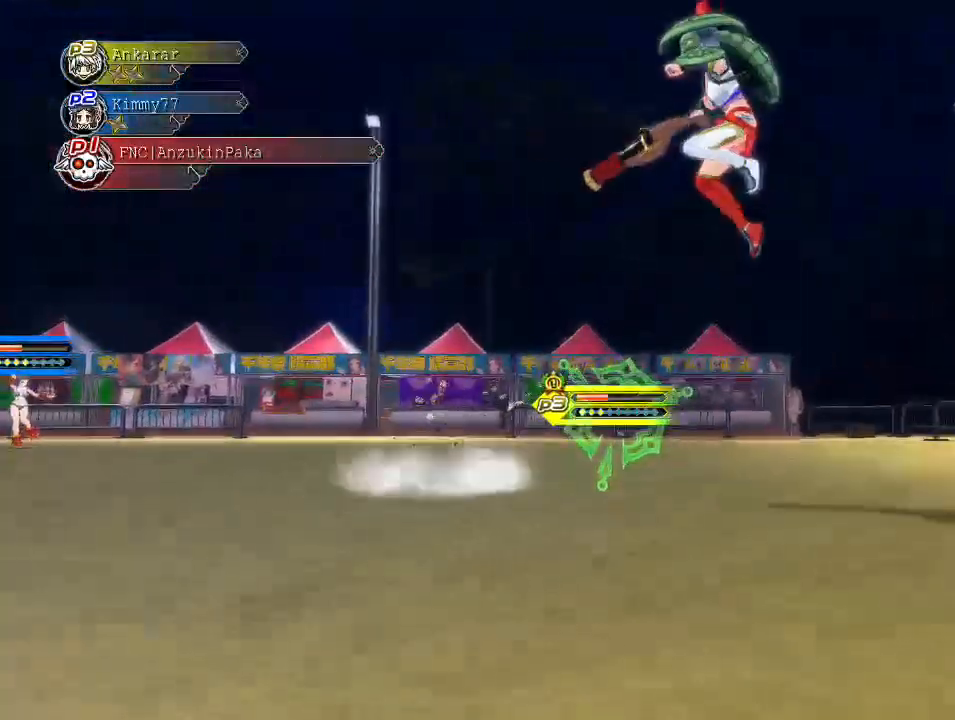
{"buttons": [], "left_stick": "left", "right_stick": "center", "events": []}
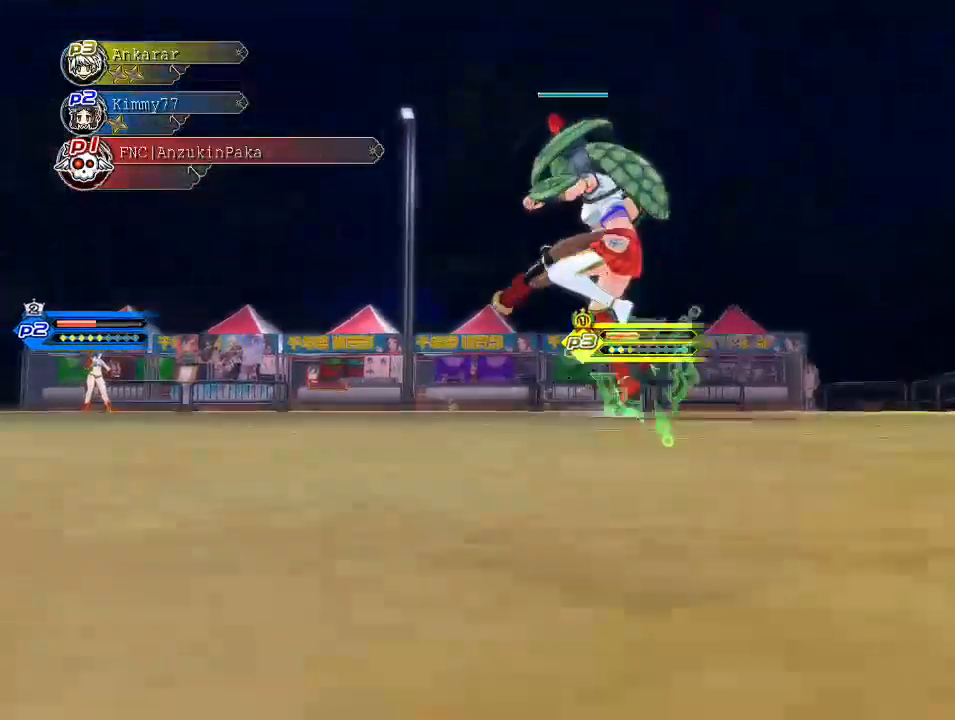
{"buttons": [], "left_stick": "down", "right_stick": "center", "events": [[183, "CROSS", "down"], [200, "R1", "down"], [450, "CROSS", "up"], [450, "R1", "up"], [500, "left_stick", "down"]]}
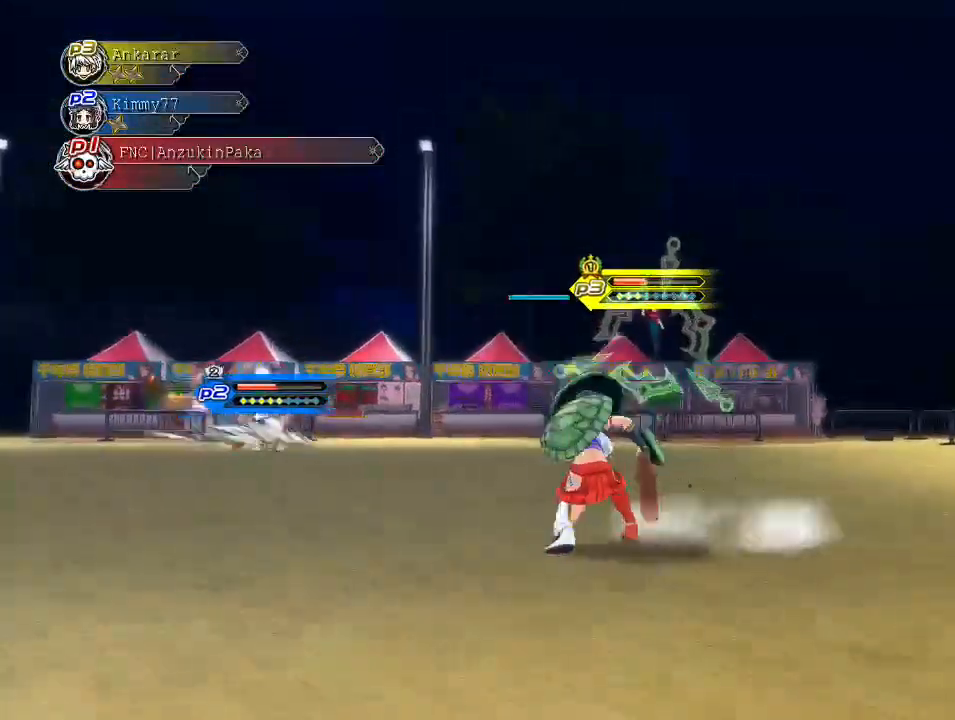
{"buttons": ["CROSS"], "left_stick": "right", "right_stick": "center", "events": [[17, "left_stick", "down-right"], [117, "left_stick", "right"], [500, "CROSS", "down"]]}
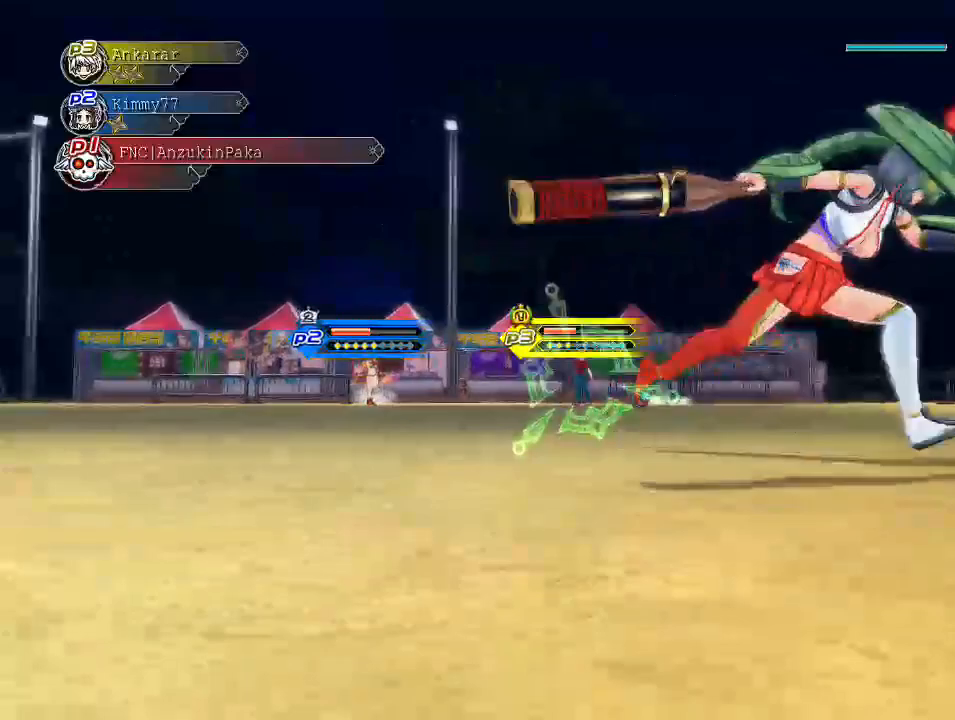
{"buttons": [], "left_stick": "left", "right_stick": "center", "events": [[50, "R1", "down"], [83, "left_stick", "left"], [117, "R1", "up"], [150, "CROSS", "up"]]}
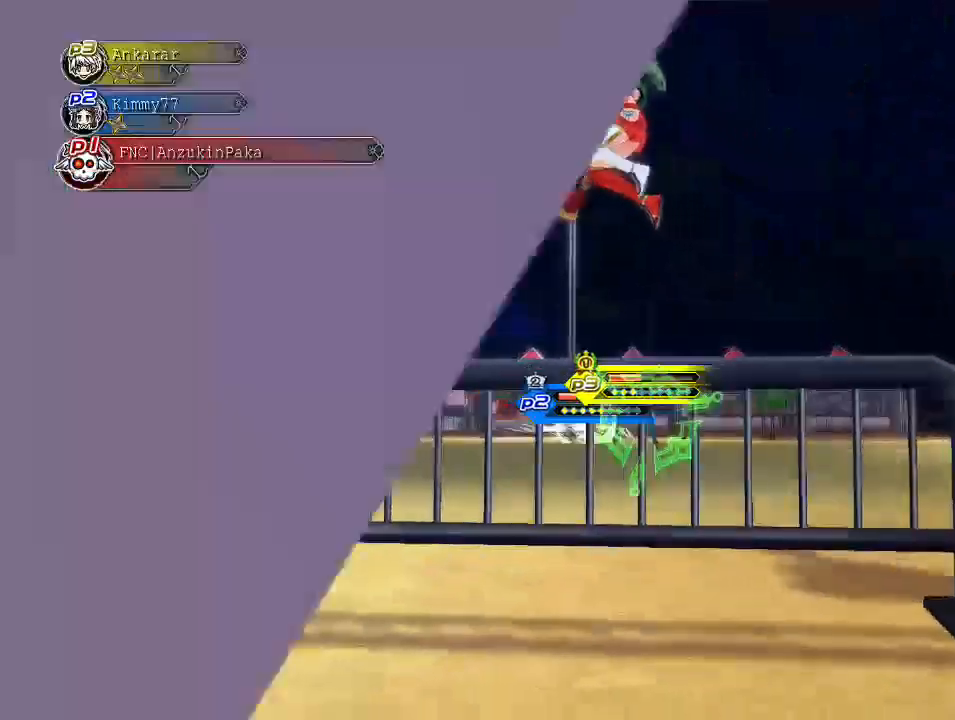
{"buttons": [], "left_stick": "up-left", "right_stick": "center", "events": [[133, "left_stick", "up-left"]]}
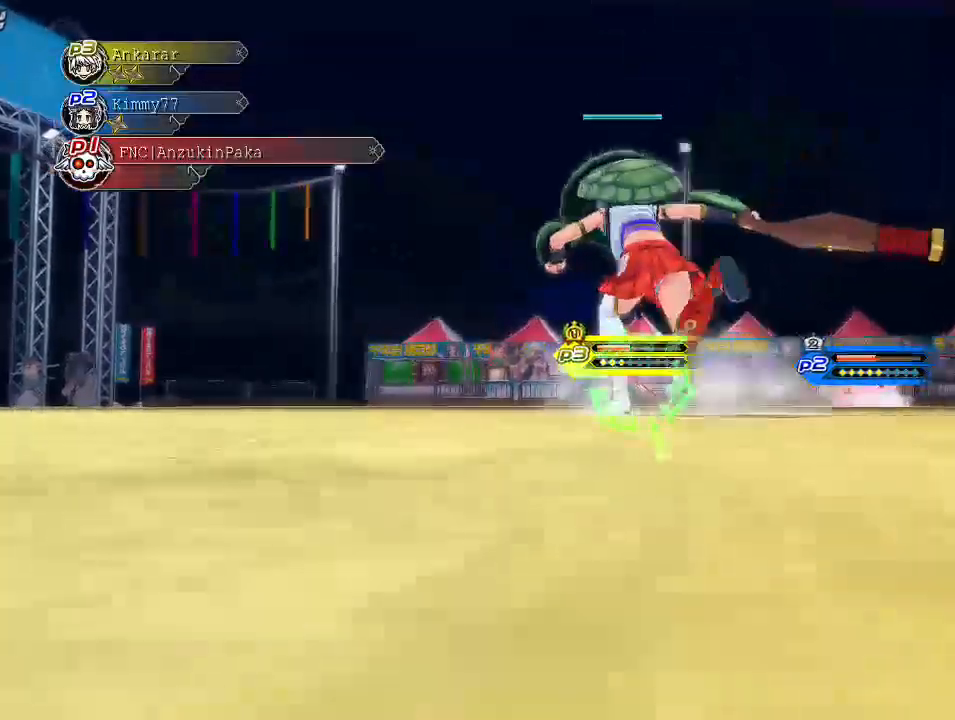
{"buttons": [], "left_stick": "right", "right_stick": "center", "events": [[67, "R1", "down"], [150, "R1", "up"], [283, "left_stick", "right"]]}
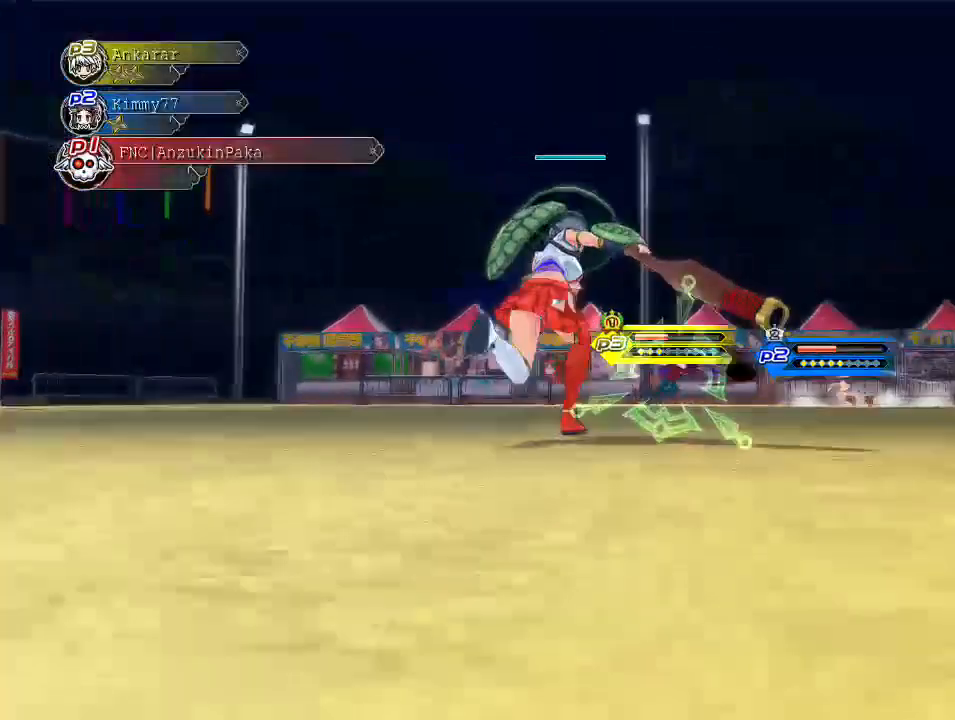
{"buttons": [], "left_stick": "left", "right_stick": "center", "events": [[317, "R1", "down"], [333, "left_stick", "left"], [383, "R1", "up"]]}
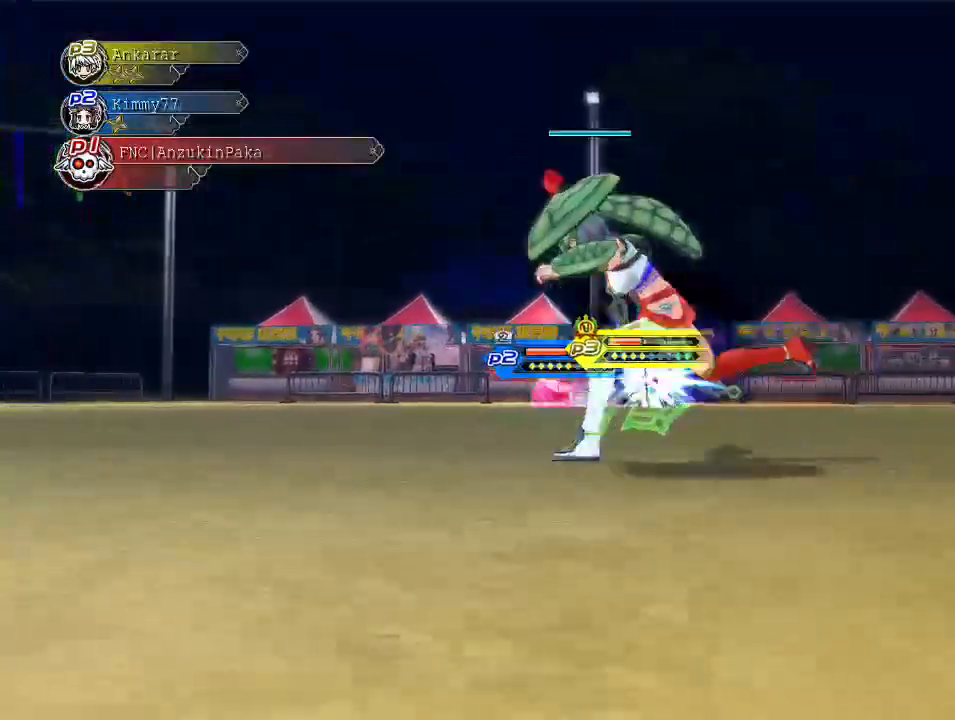
{"buttons": ["R1"], "left_stick": "left", "right_stick": "center", "events": [[500, "R1", "down"]]}